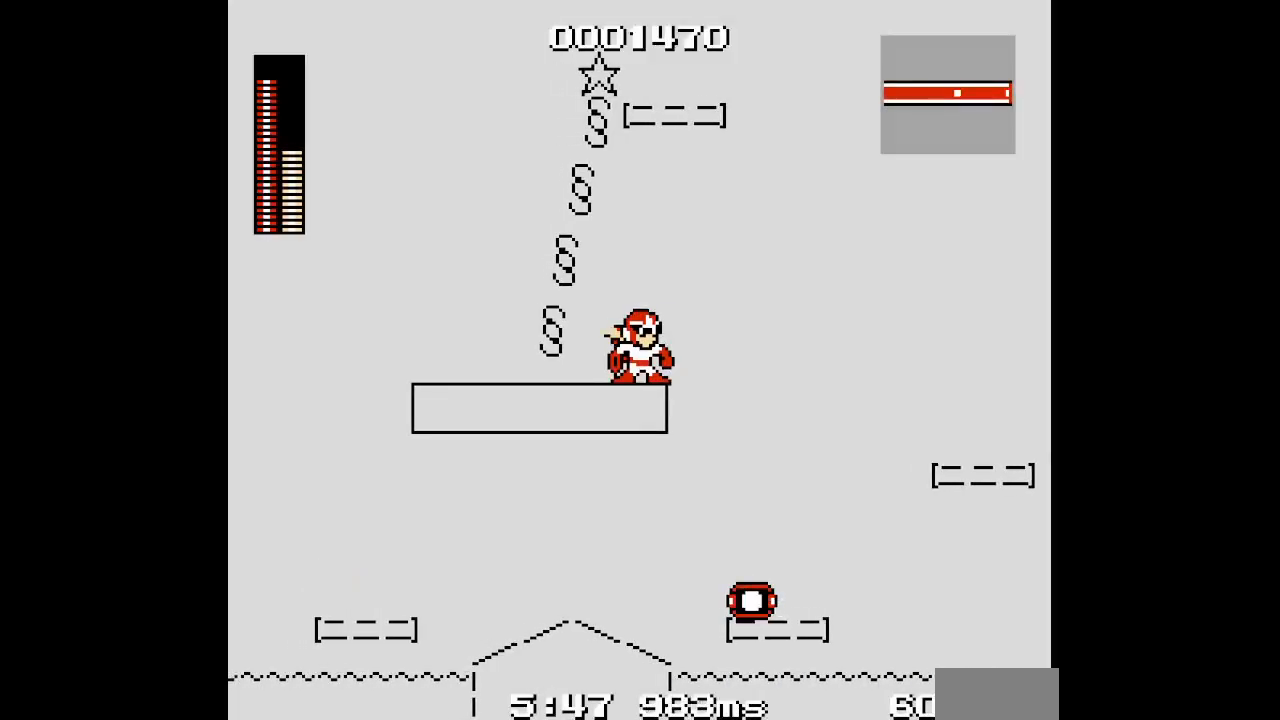
Gameplay with a controller (Xbox layout); each line is a JSON object with the inputs held at the frame after it. "events" lists button and stick changes between this image and that frame as [ms after this image, input, new state], when the widget could be followed in between. Not read: HOME L2 L3 R2 R3 left_stick right_stick.
{"buttons": [], "events": []}
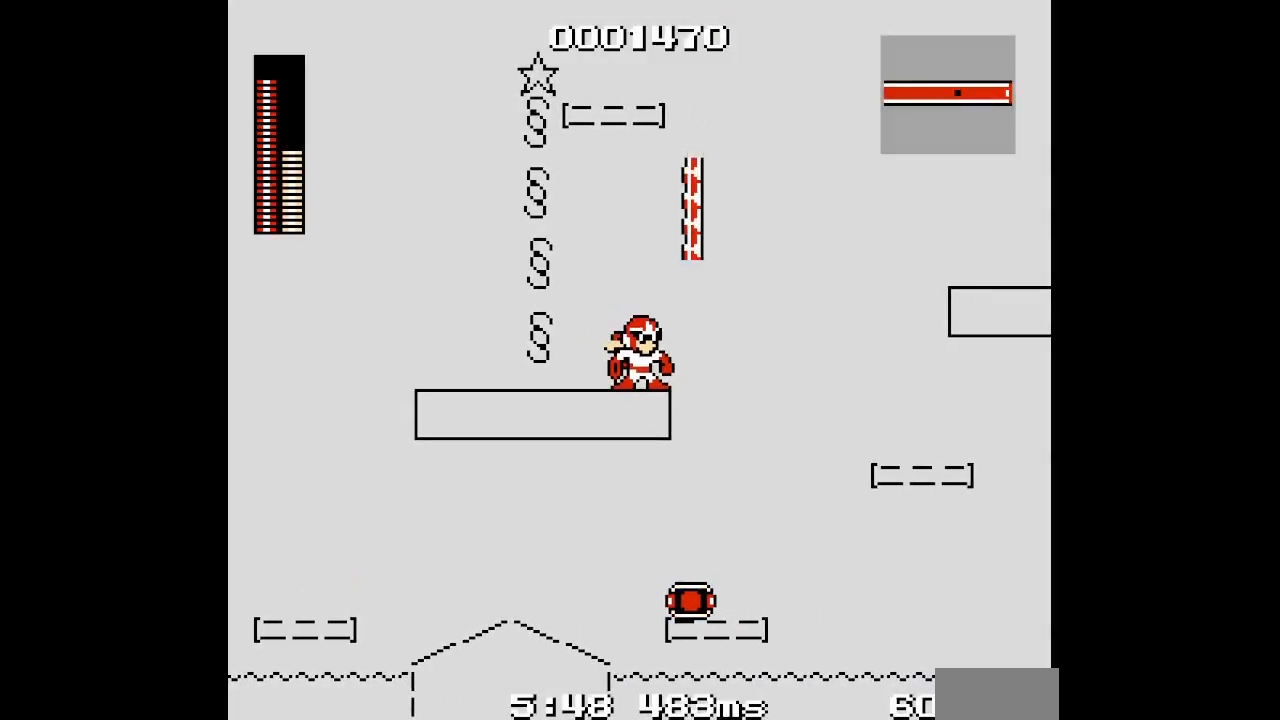
{"buttons": [], "events": []}
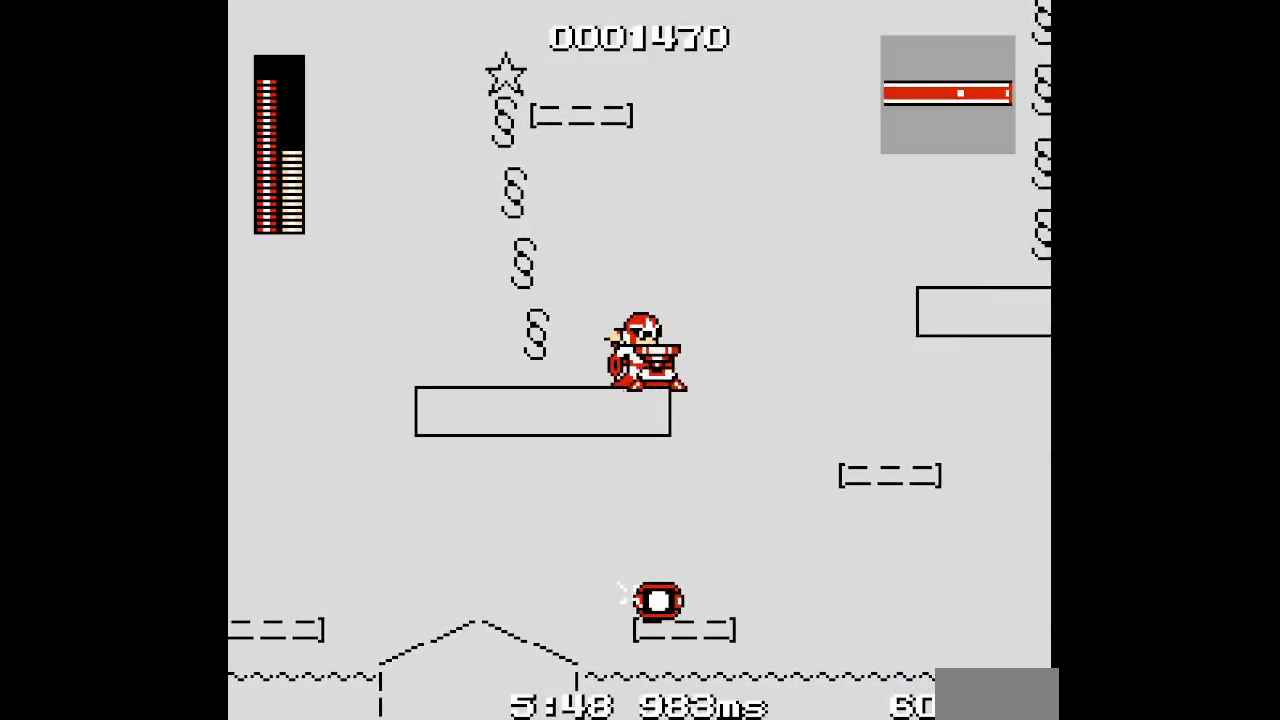
{"buttons": [], "events": [[100, "R1", "down"], [200, "R1", "up"], [300, "L1", "down"], [383, "L1", "up"]]}
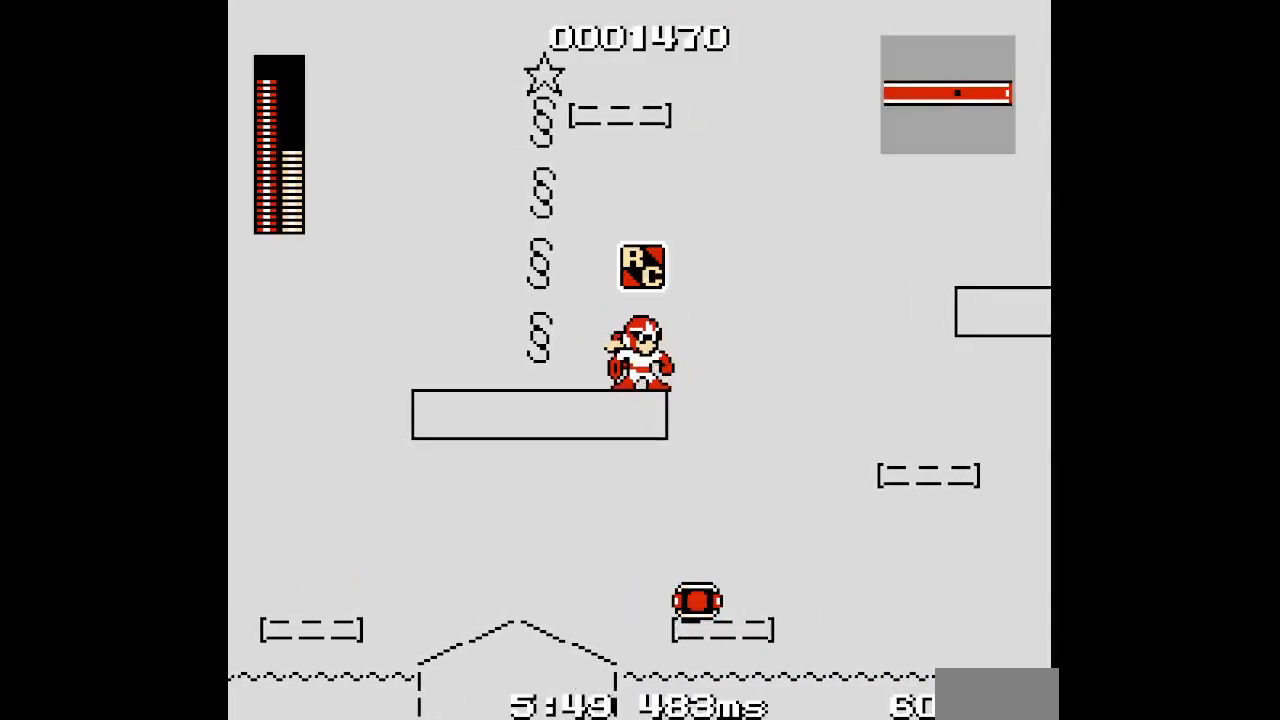
{"buttons": [], "events": []}
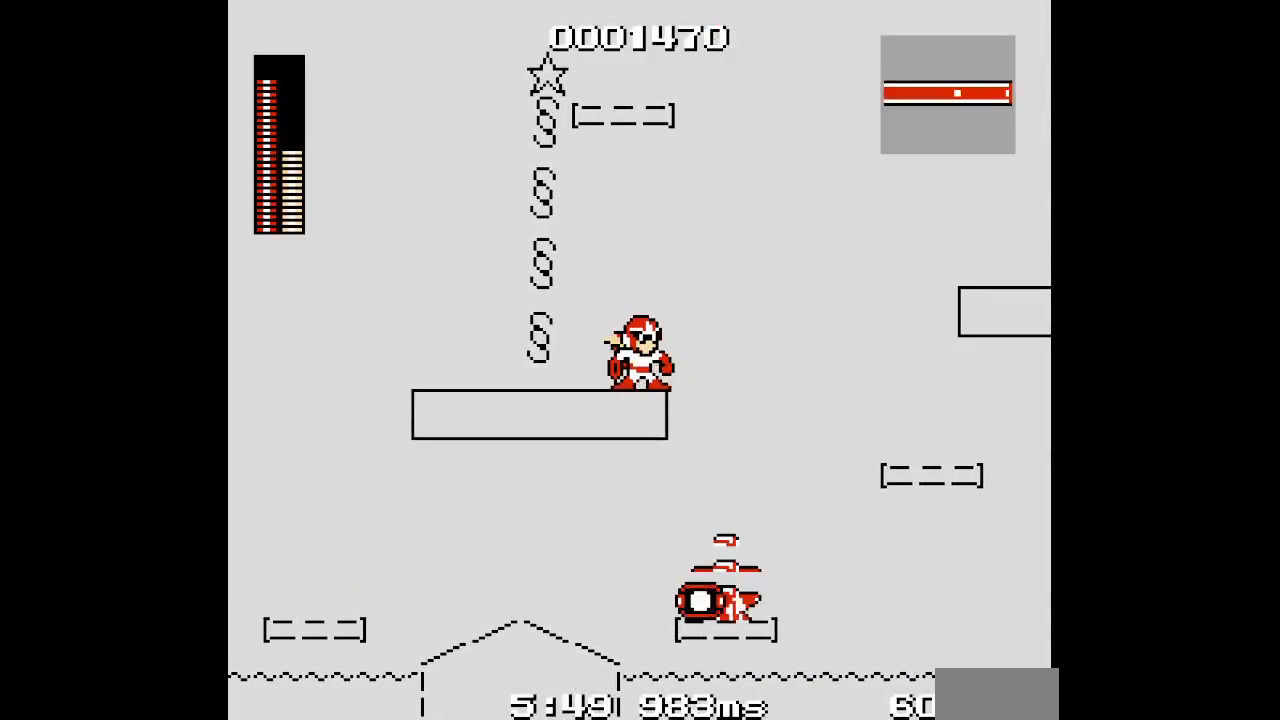
{"buttons": [], "events": []}
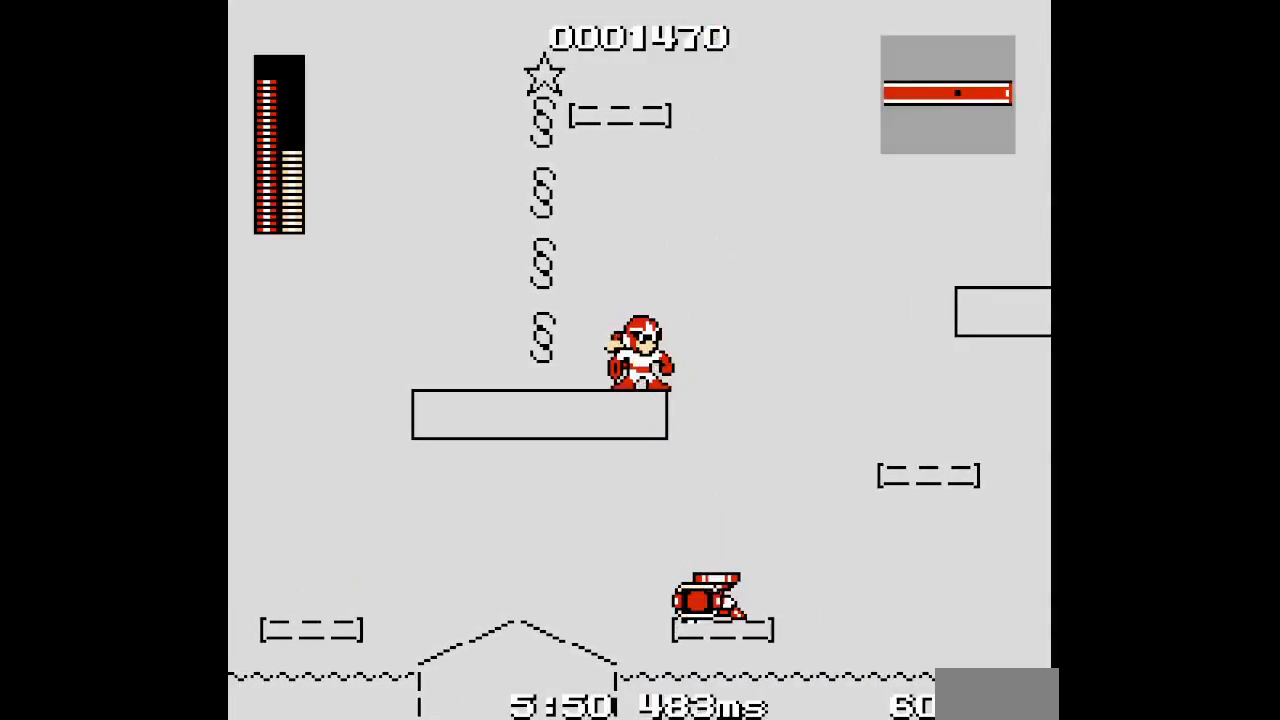
{"buttons": [], "events": []}
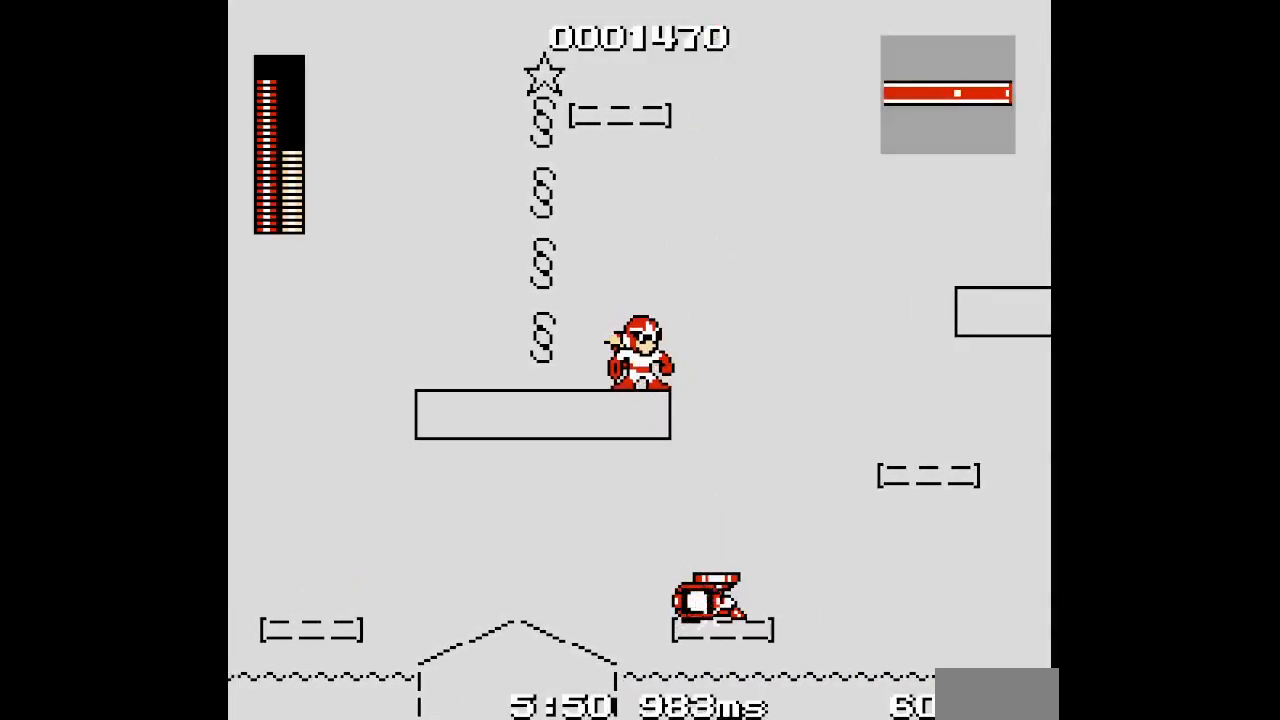
{"buttons": [], "events": [[83, "DPAD_RIGHT", "down"], [250, "DPAD_RIGHT", "up"]]}